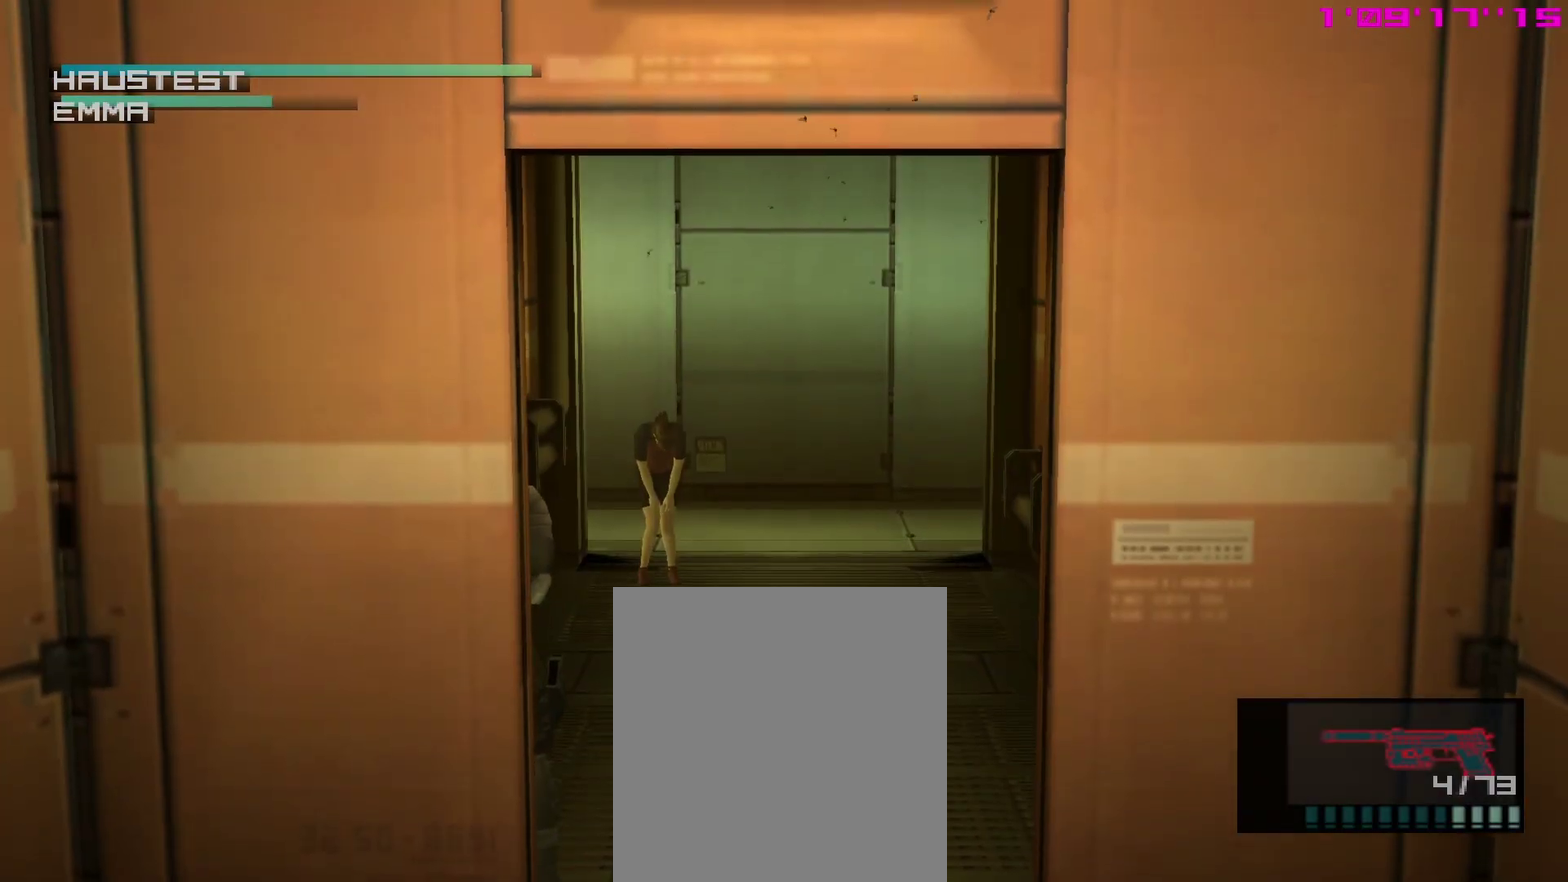
Gameplay with a controller (PlayStation layout); each line is a JSON object with the inputs held at the frame after it (dt_ms = milliseconds from this image to that frame). "events" lists button and stick changes between this image and that frame as [ms after this image, input, new state], when the widget could be followed in between. This overlay highlights the sticks when they move; stick clicks (L3 R3) are not distinguishable. Not read: L3 R3.
{"dt_ms": 400, "buttons": [], "left_stick": "center", "right_stick": "center", "events": []}
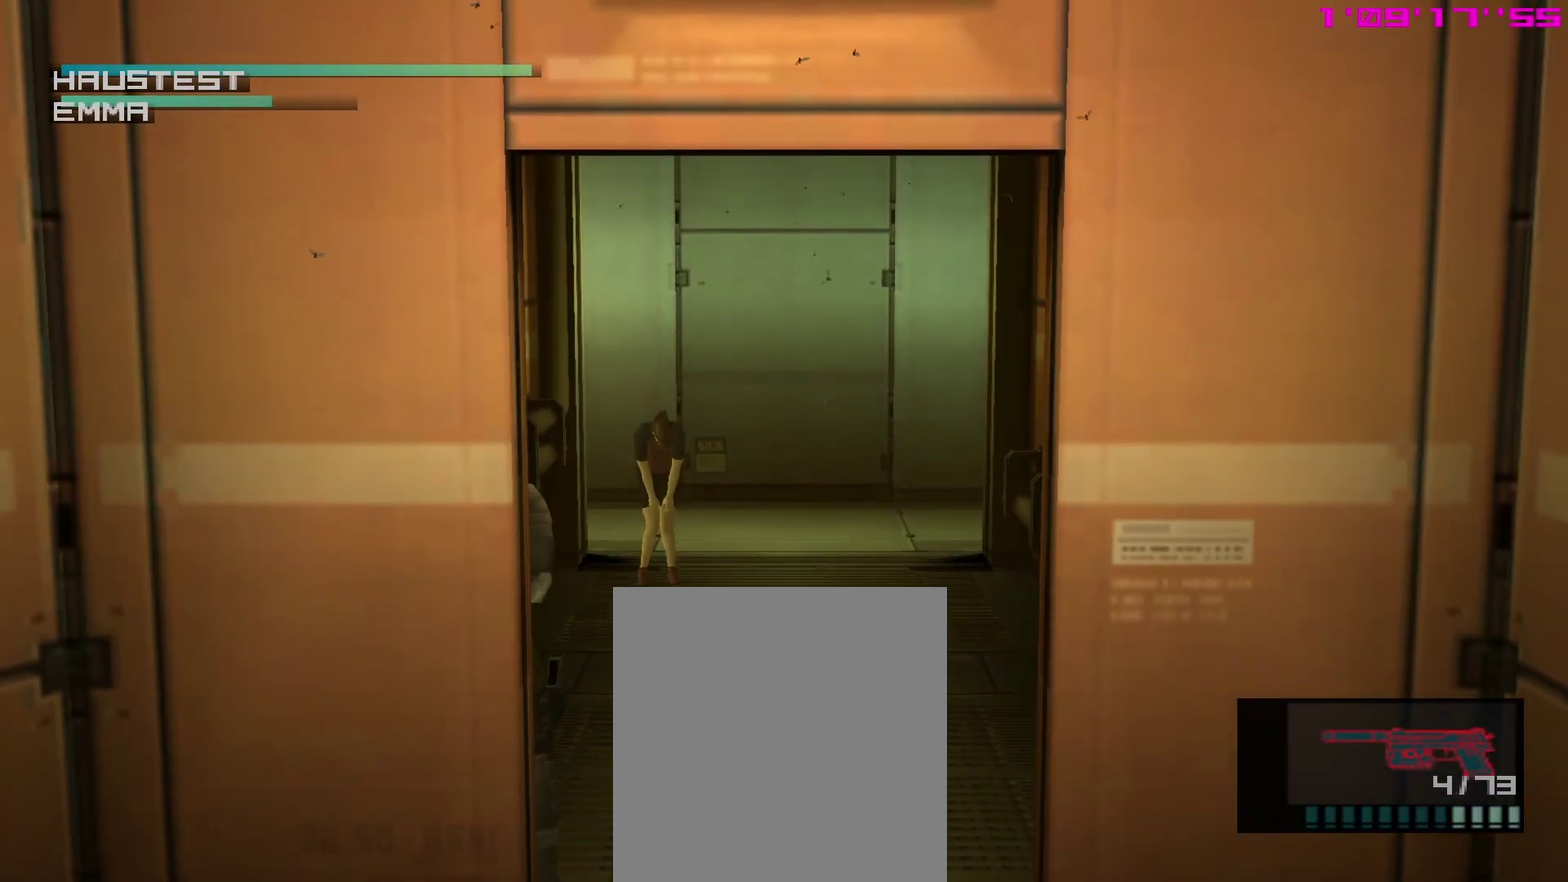
{"dt_ms": 500, "buttons": ["DPAD_LEFT"], "left_stick": "center", "right_stick": "center", "events": [[67, "DPAD_LEFT", "down"], [133, "DPAD_LEFT", "up"], [433, "DPAD_LEFT", "down"]]}
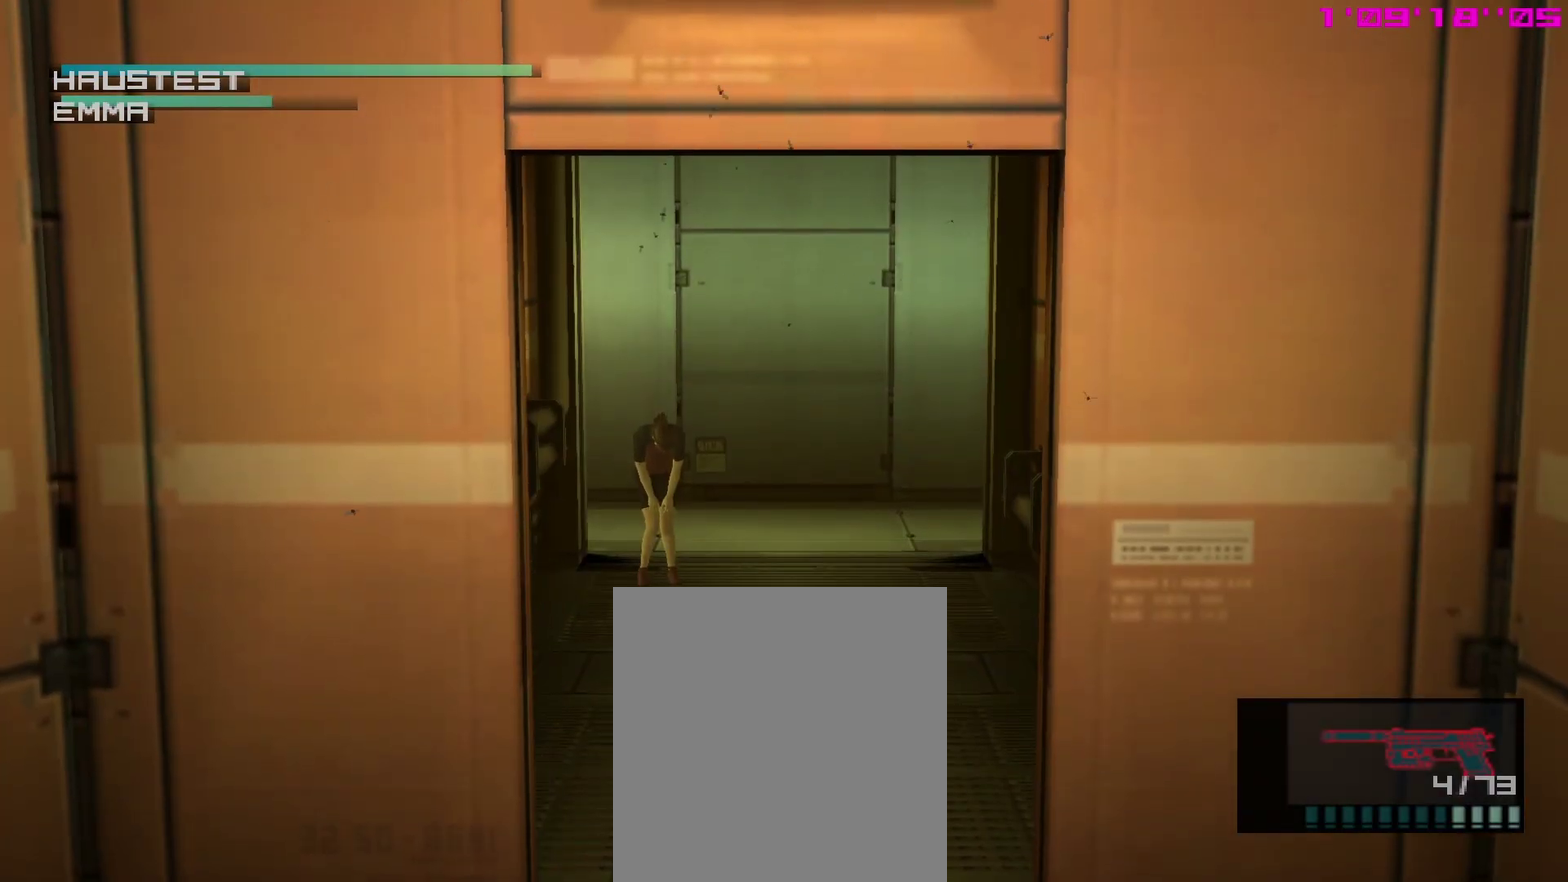
{"dt_ms": 700, "buttons": ["DPAD_LEFT"], "left_stick": "center", "right_stick": "center", "events": []}
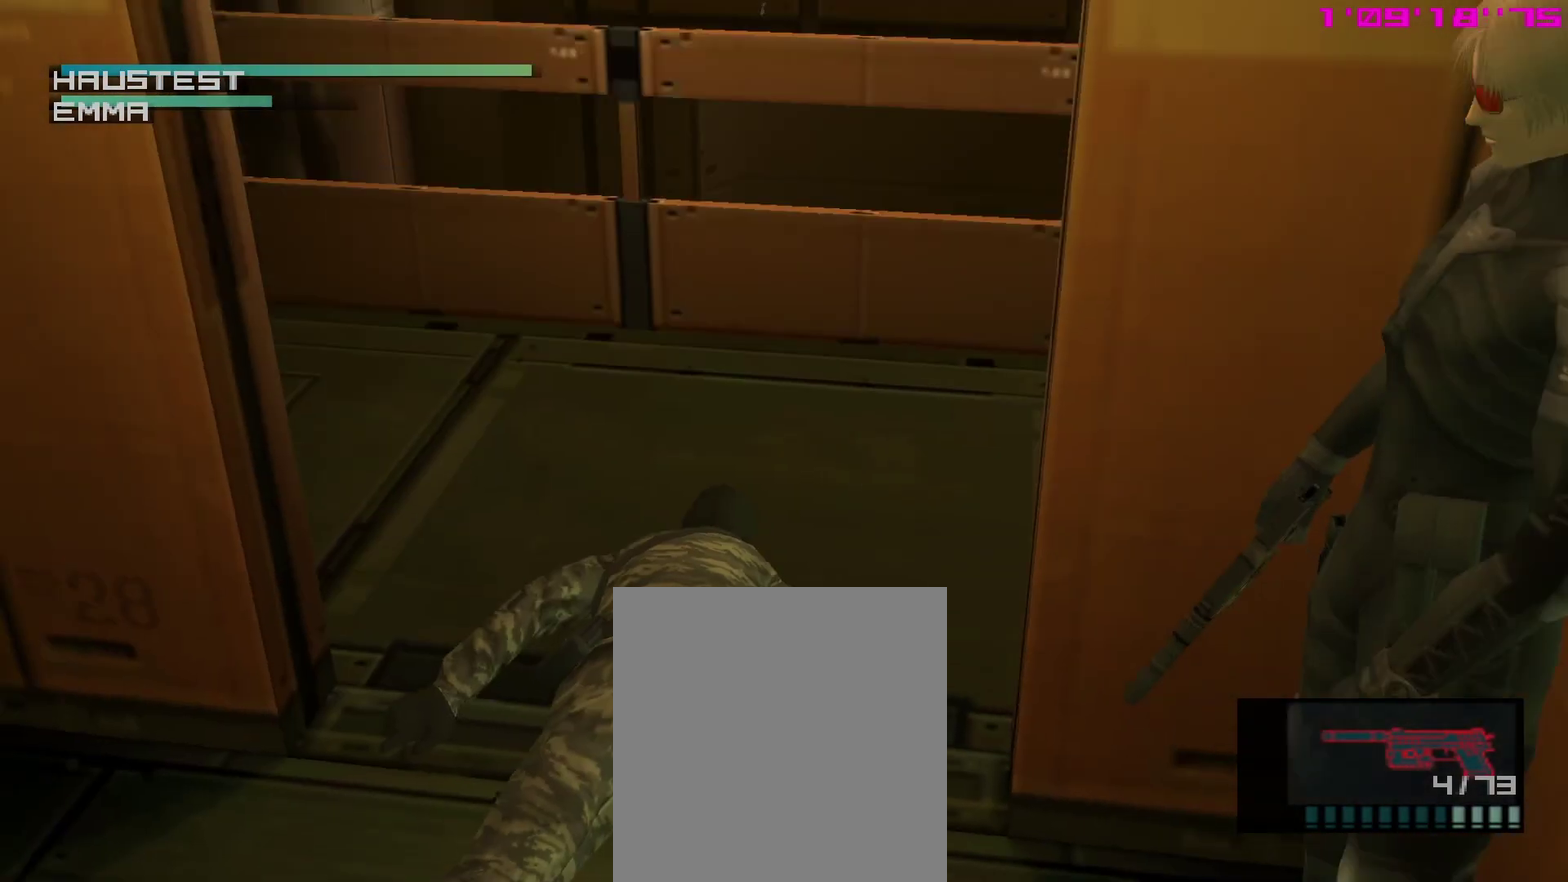
{"dt_ms": 300, "buttons": ["DPAD_LEFT"], "left_stick": "center", "right_stick": "center", "events": []}
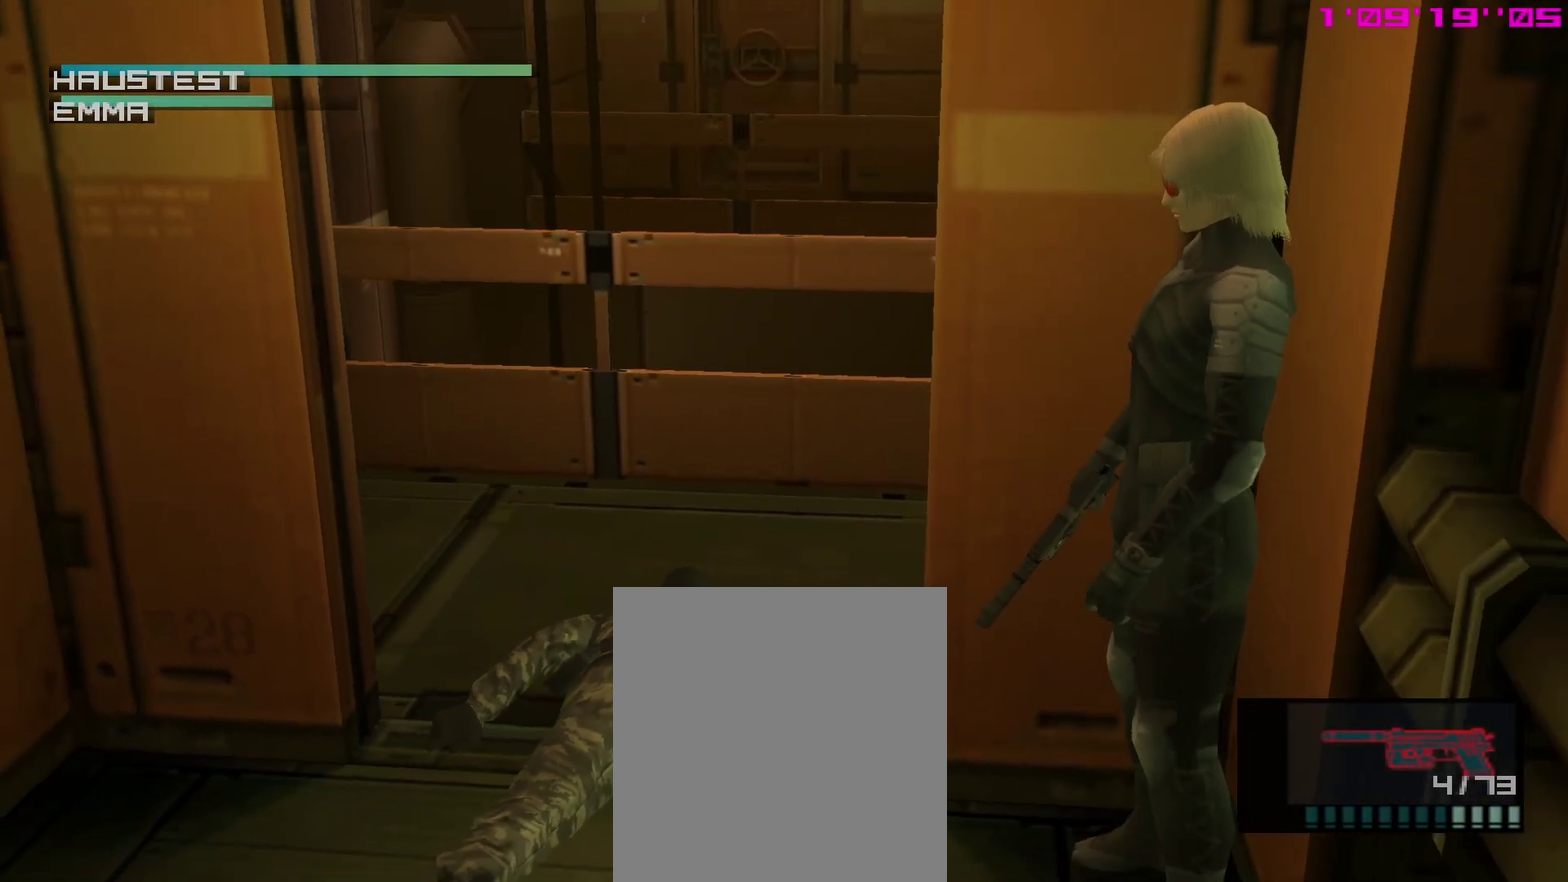
{"dt_ms": 500, "buttons": [], "left_stick": "center", "right_stick": "center", "events": [[83, "DPAD_LEFT", "up"]]}
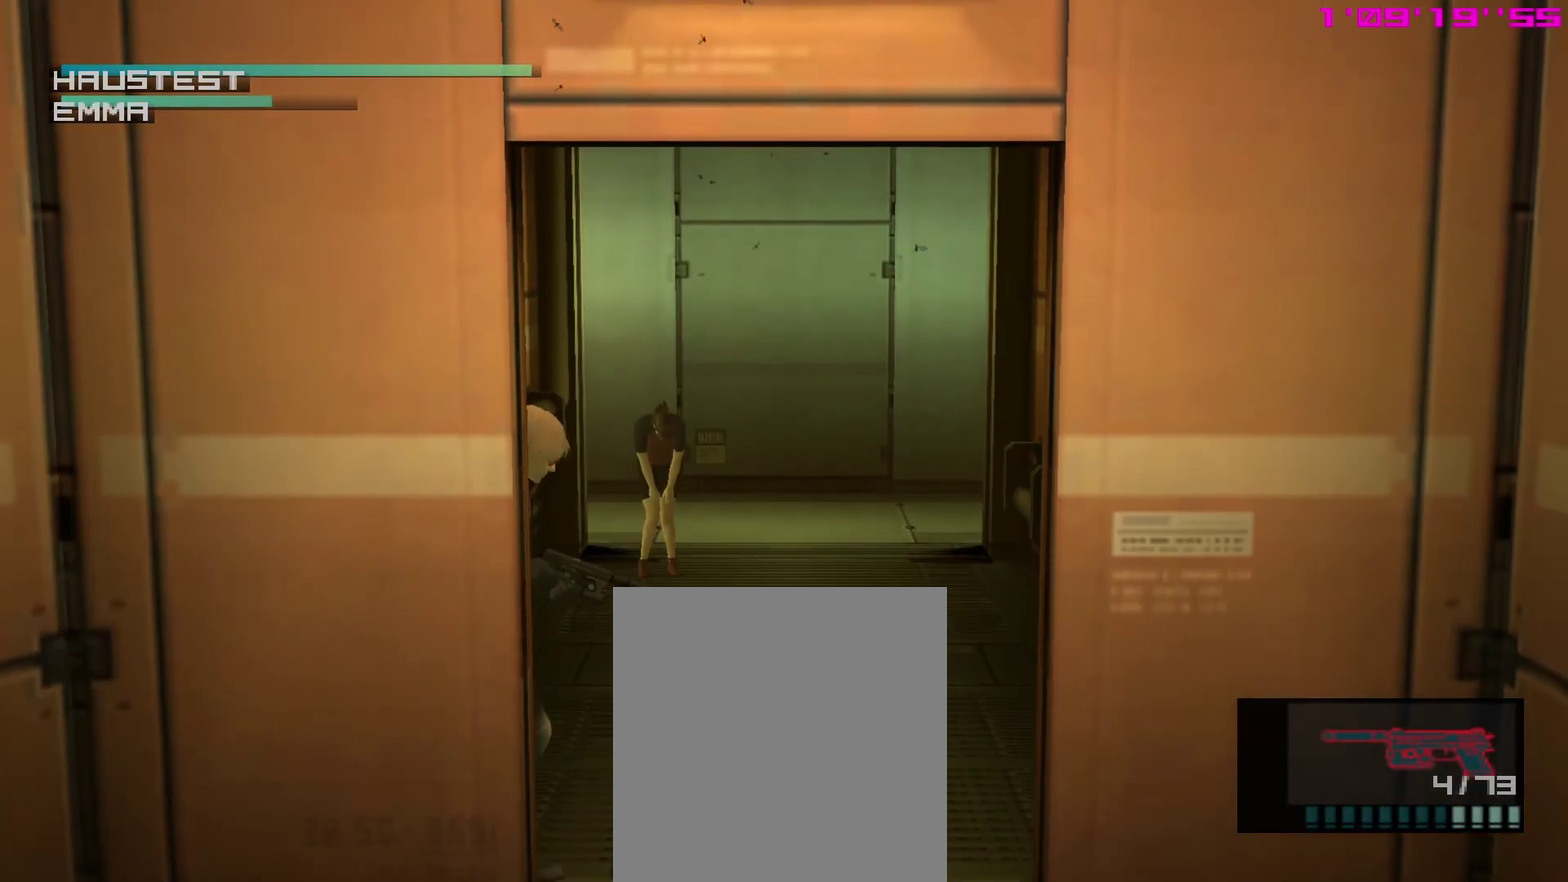
{"dt_ms": 500, "buttons": ["L1"], "left_stick": "center", "right_stick": "center", "events": [[17, "L1", "down"]]}
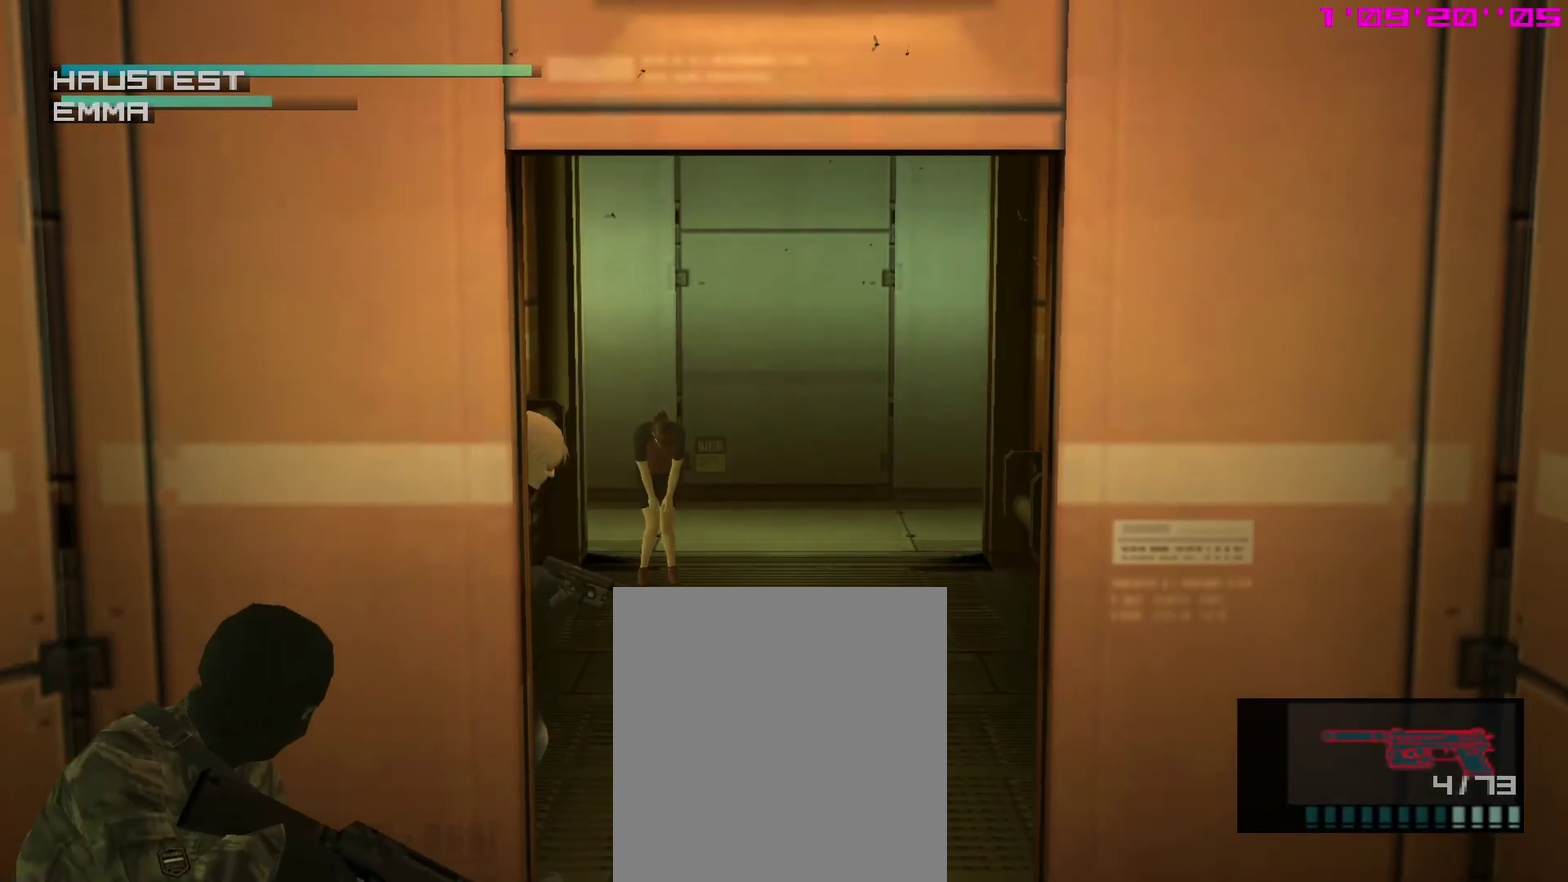
{"dt_ms": 600, "buttons": ["DPAD_LEFT"], "left_stick": "center", "right_stick": "center", "events": [[17, "L1", "up"], [133, "DPAD_LEFT", "down"]]}
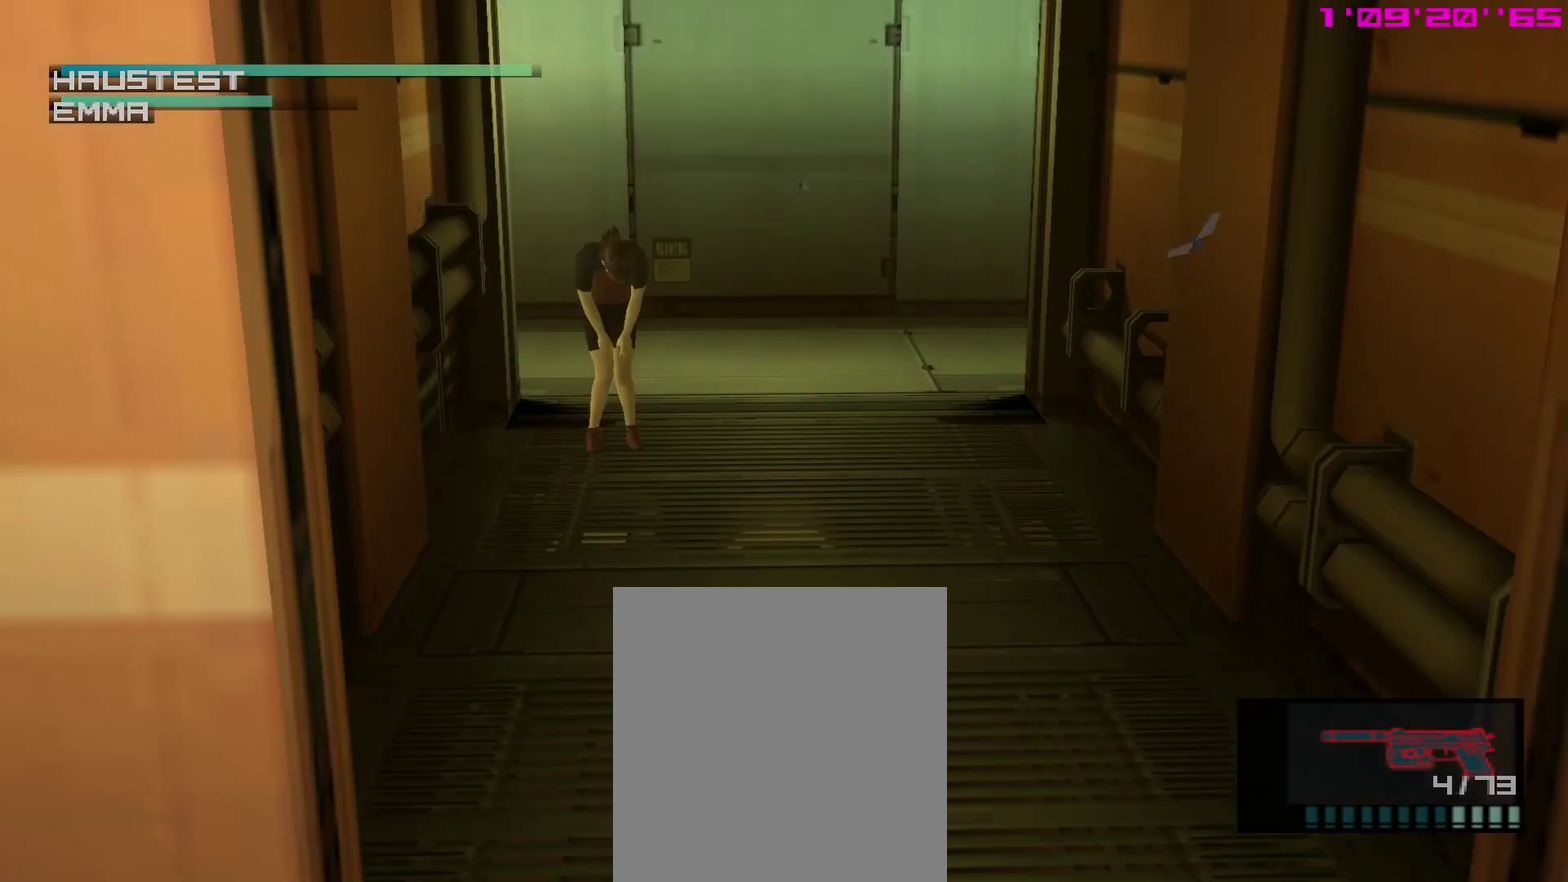
{"dt_ms": 400, "buttons": ["DPAD_LEFT"], "left_stick": "center", "right_stick": "center", "events": []}
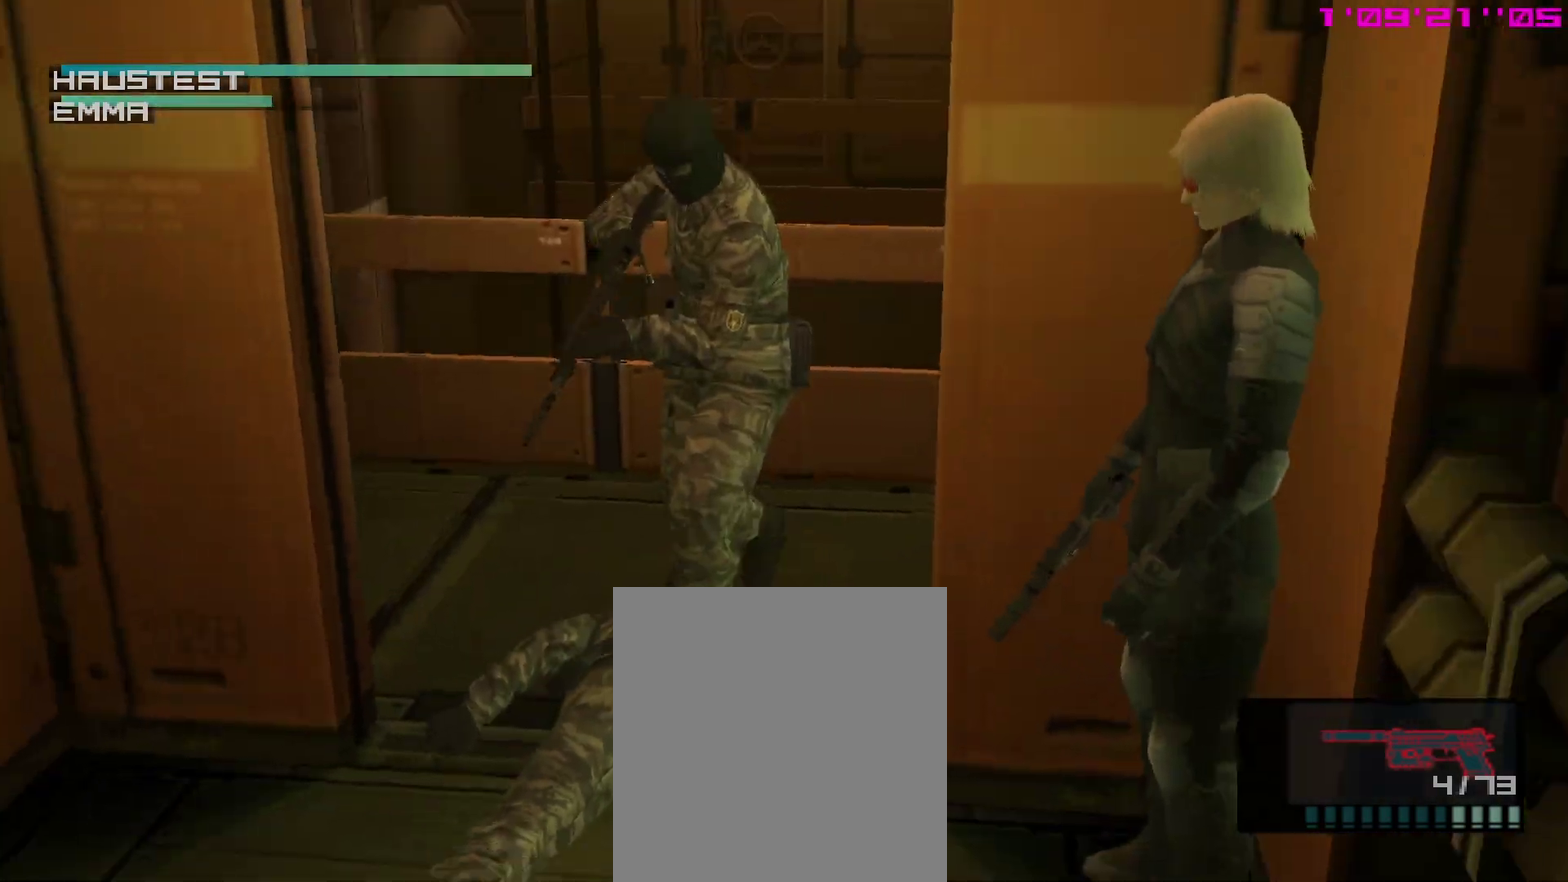
{"dt_ms": 400, "buttons": ["DPAD_LEFT"], "left_stick": "center", "right_stick": "center", "events": []}
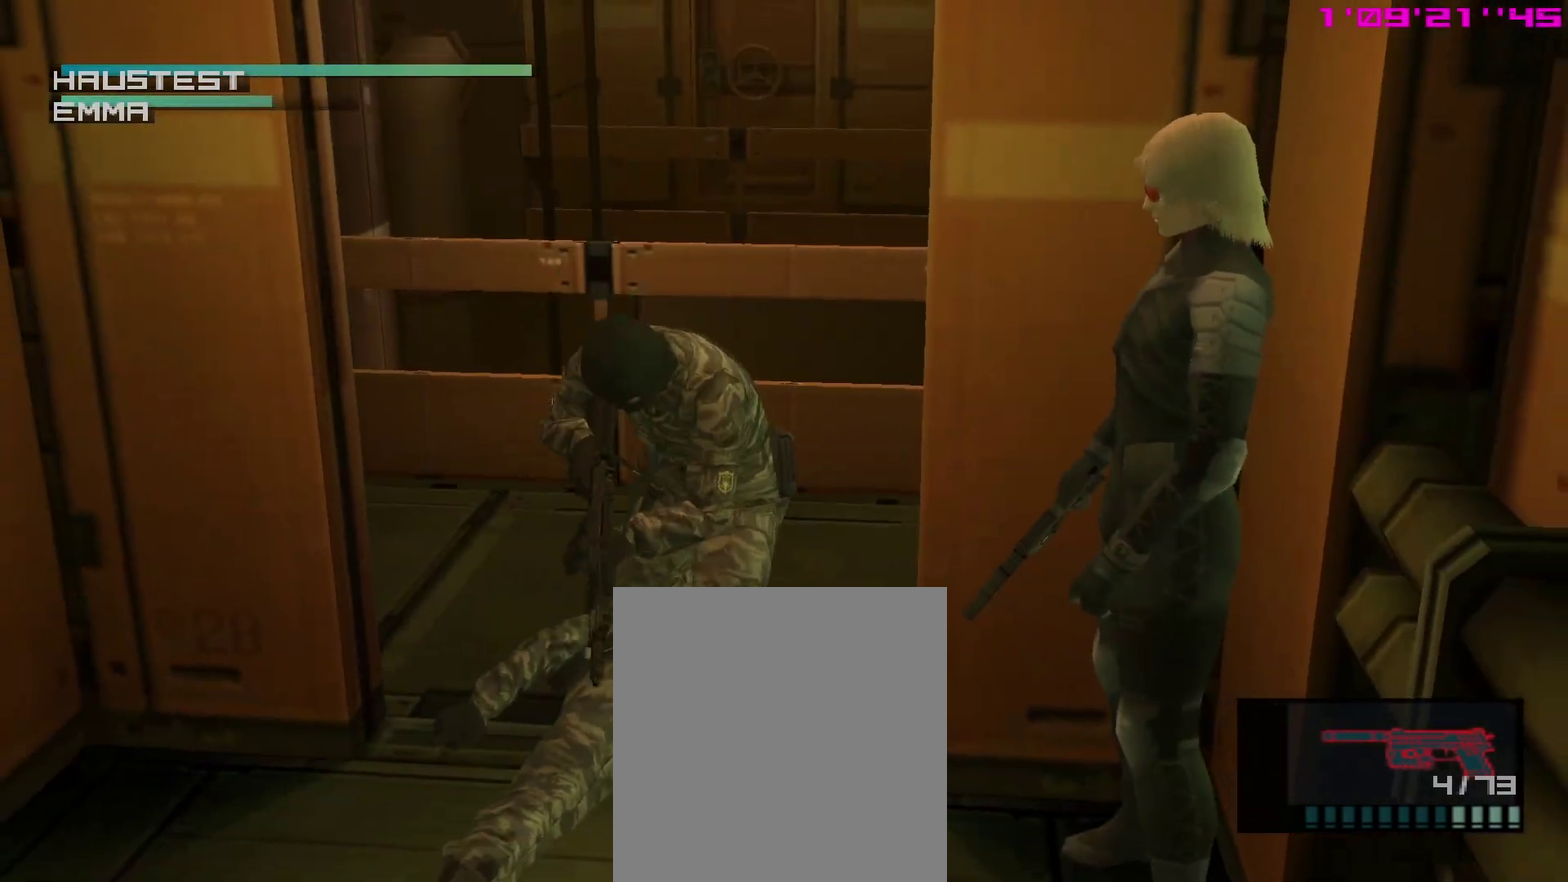
{"dt_ms": 700, "buttons": ["SQUARE", "L1"], "left_stick": "down-right", "right_stick": "center"}
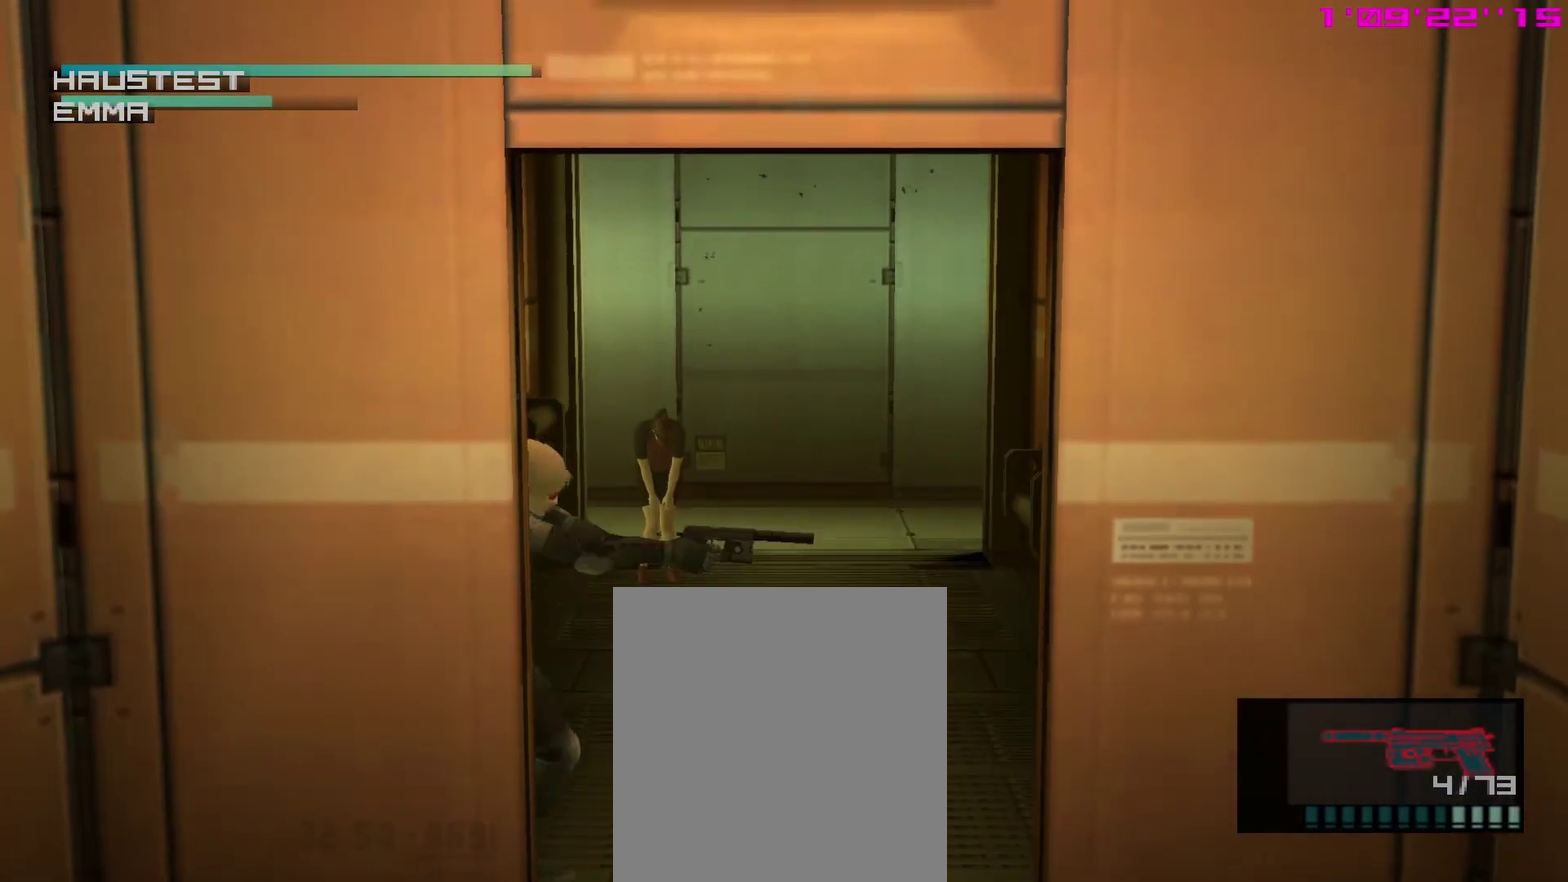
{"dt_ms": 400, "buttons": ["SQUARE", "L1"], "left_stick": "center", "right_stick": "center"}
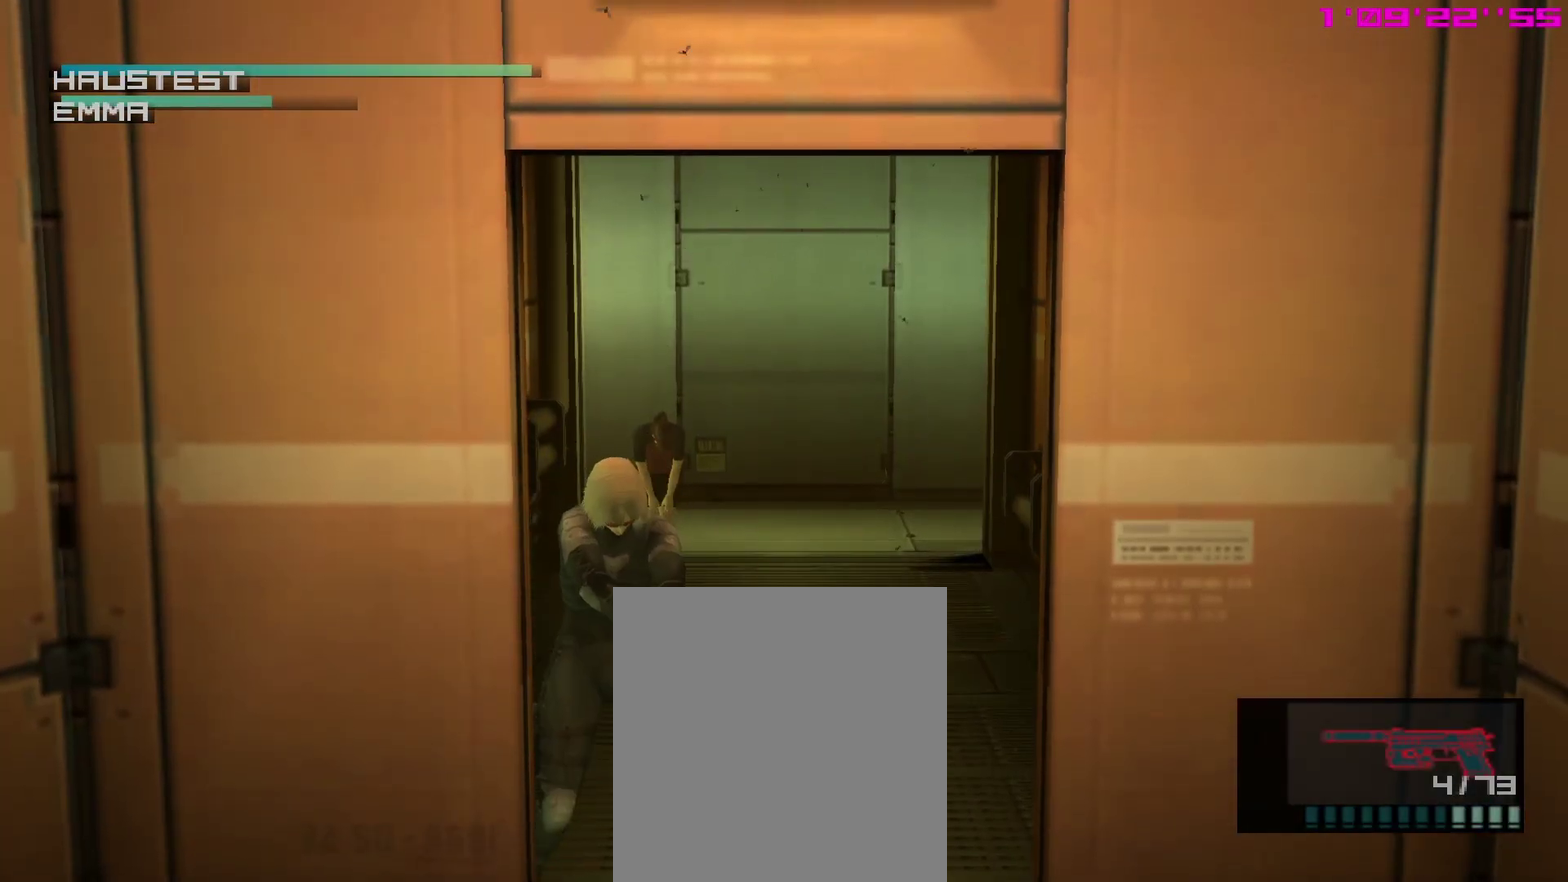
{"dt_ms": 700, "buttons": ["SQUARE", "L1"], "left_stick": "center", "right_stick": "center", "events": [[233, "R2", "down"], [300, "R2", "up"], [367, "R2", "down"], [450, "R2", "up"]]}
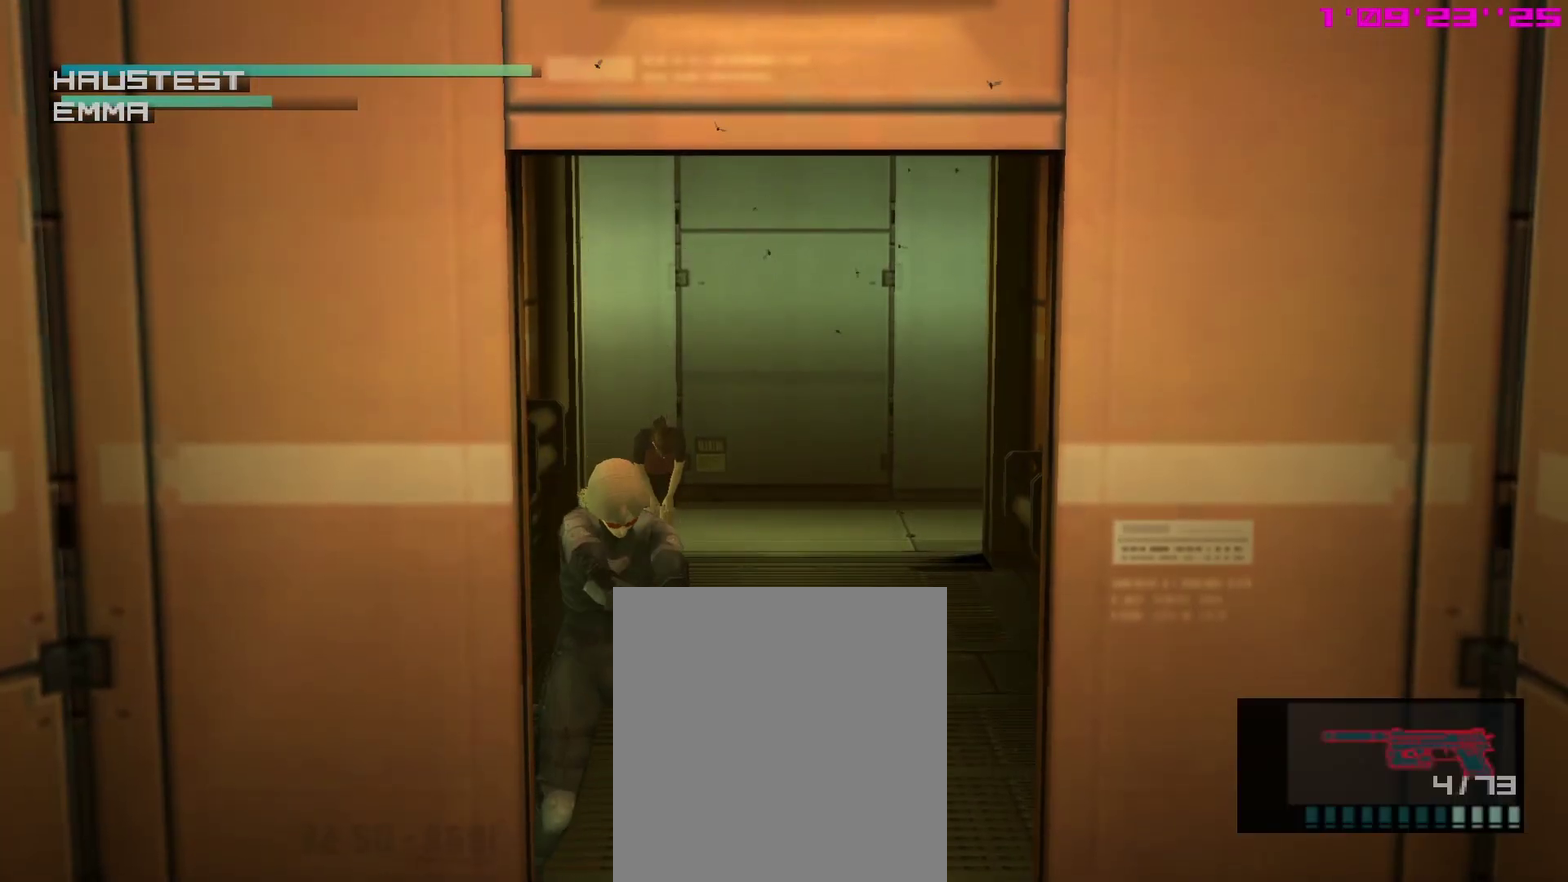
{"dt_ms": 300, "buttons": ["SQUARE", "L1"], "left_stick": "up", "right_stick": "center", "events": [[300, "left_stick", "up"]]}
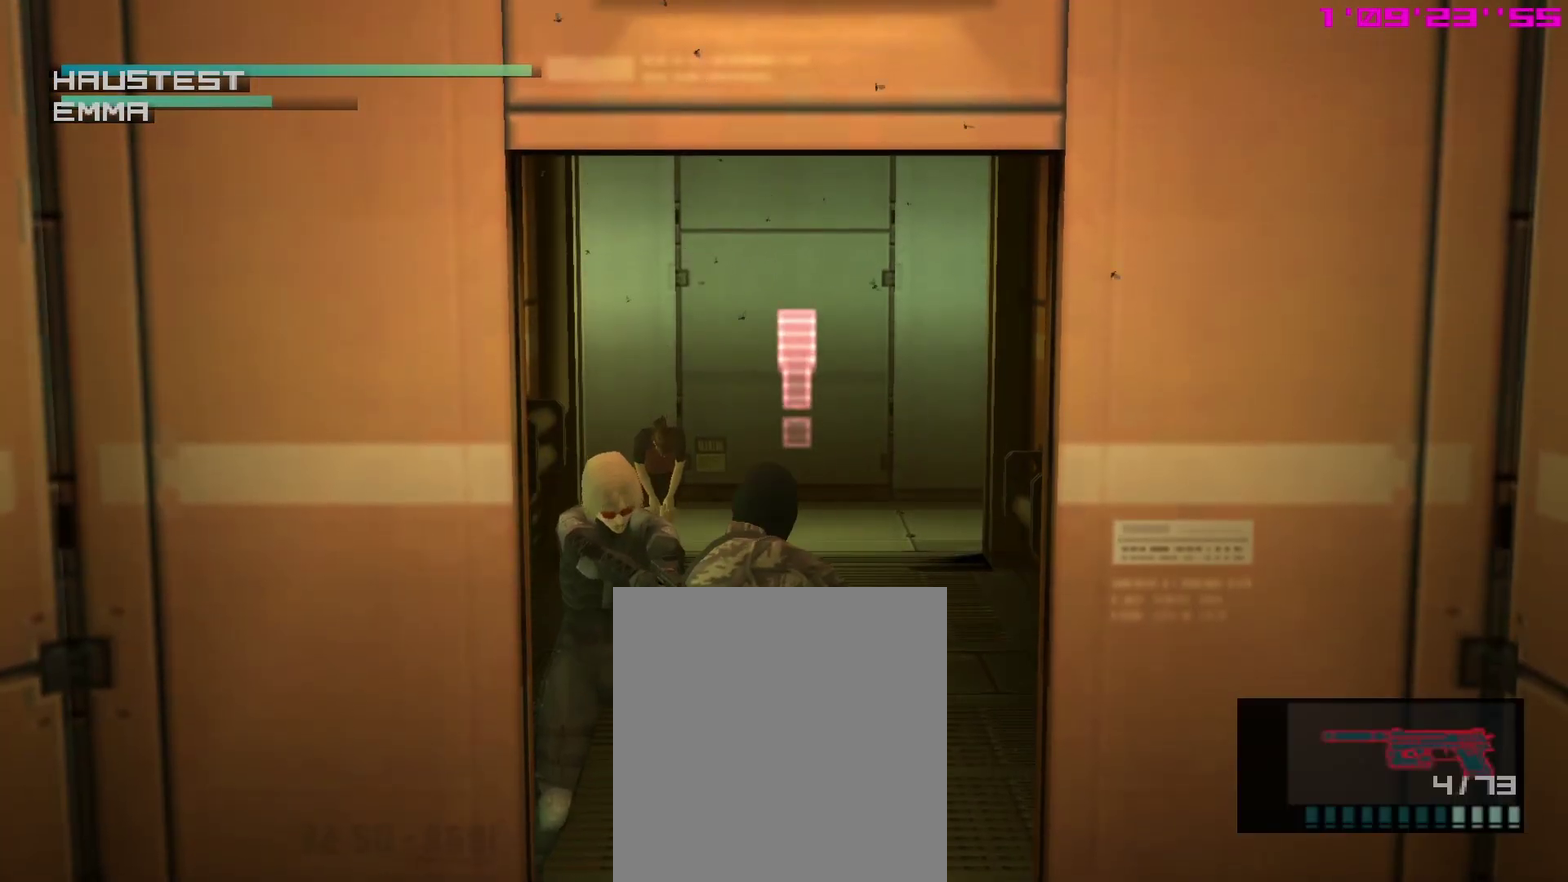
{"dt_ms": 500, "buttons": ["SQUARE", "R1"], "left_stick": "center", "right_stick": "center"}